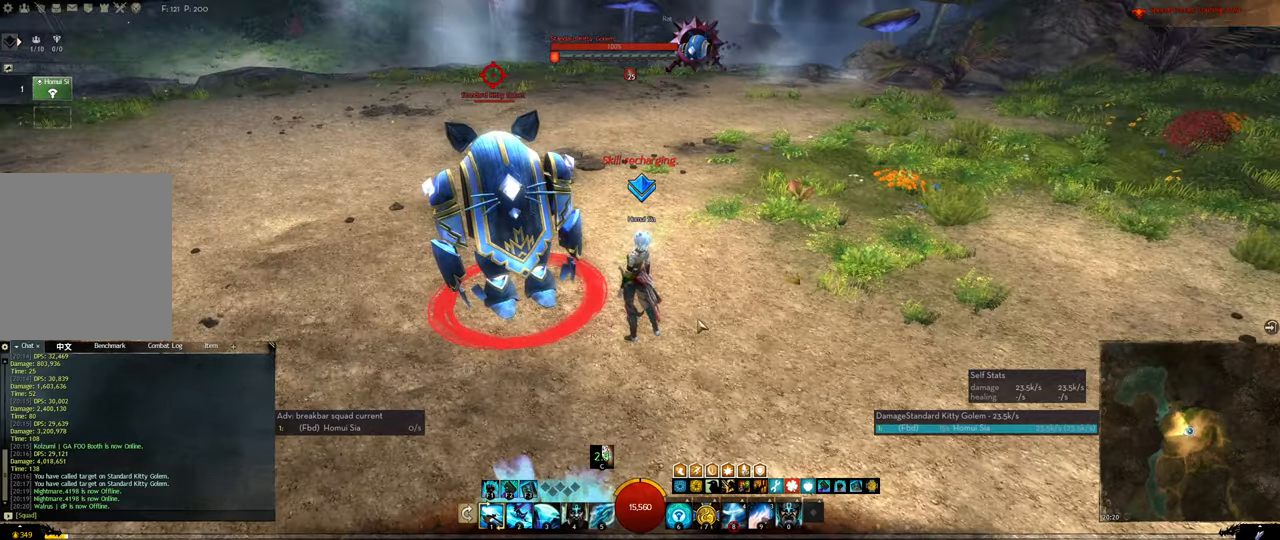
Gameplay with keyboard; each line is a JSON object with the keys held at the frame after it. "events" lists presses ("down") and releases ("up") of "1", "2", "3", "4", "5", "a", "alt", "c", "ctrl", "d", "e", "f", "f1", "f2", "f3", "f4", "f5", "q", "r", "s", "shift", "space", "tab", "tilde", "v", "w", "x" and "z" between this image and that frame as [ms after this image, input, new state], when the widget could be followed in between. No other keys are recorded. Mouse input is not recorded.
{"keys": [], "events": []}
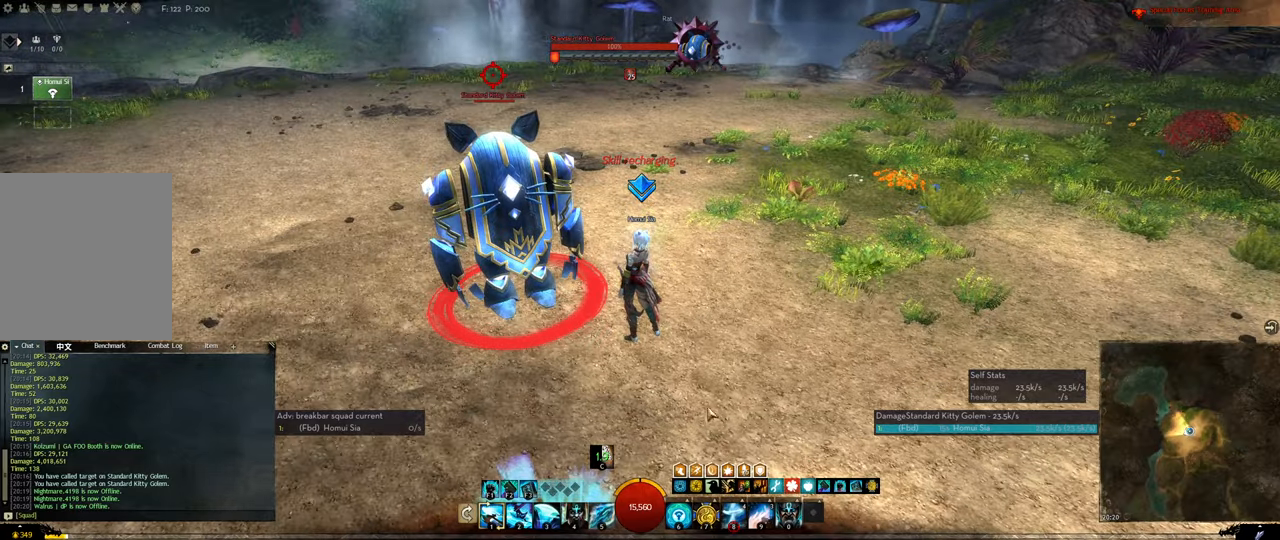
{"keys": [], "events": []}
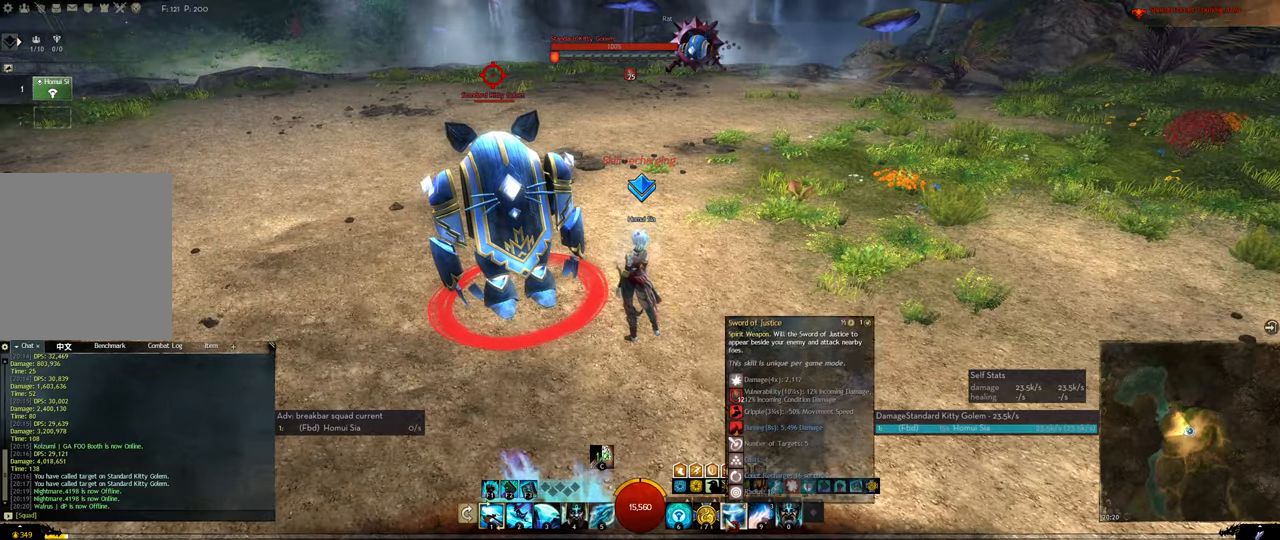
{"keys": [], "events": []}
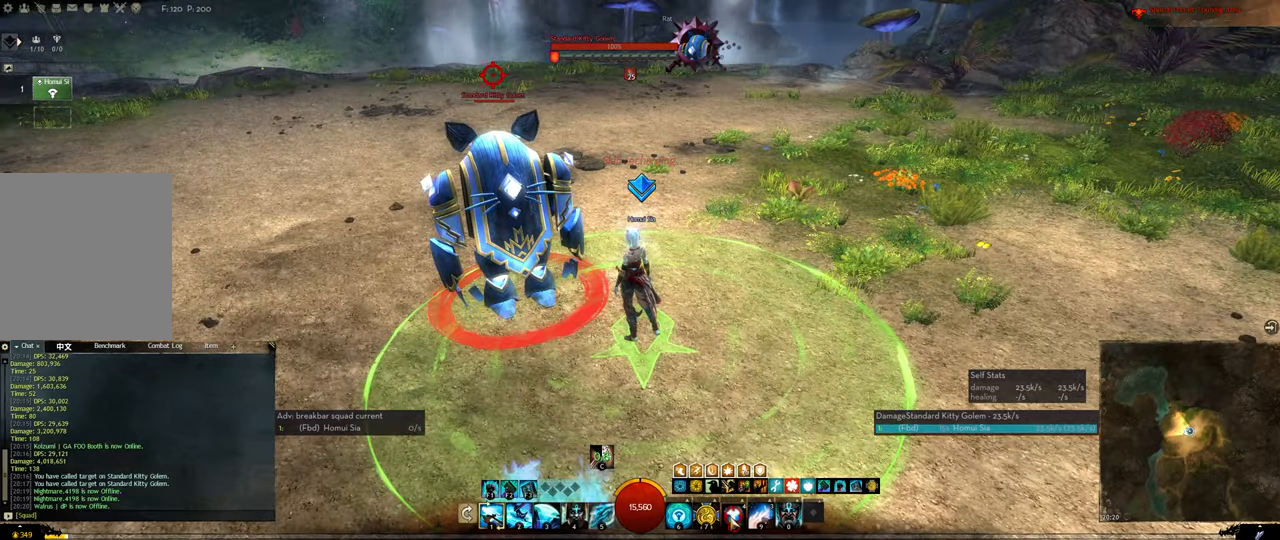
{"keys": ["2"], "events": [[266, "4", "down"], [333, "4", "up"], [433, "2", "down"]]}
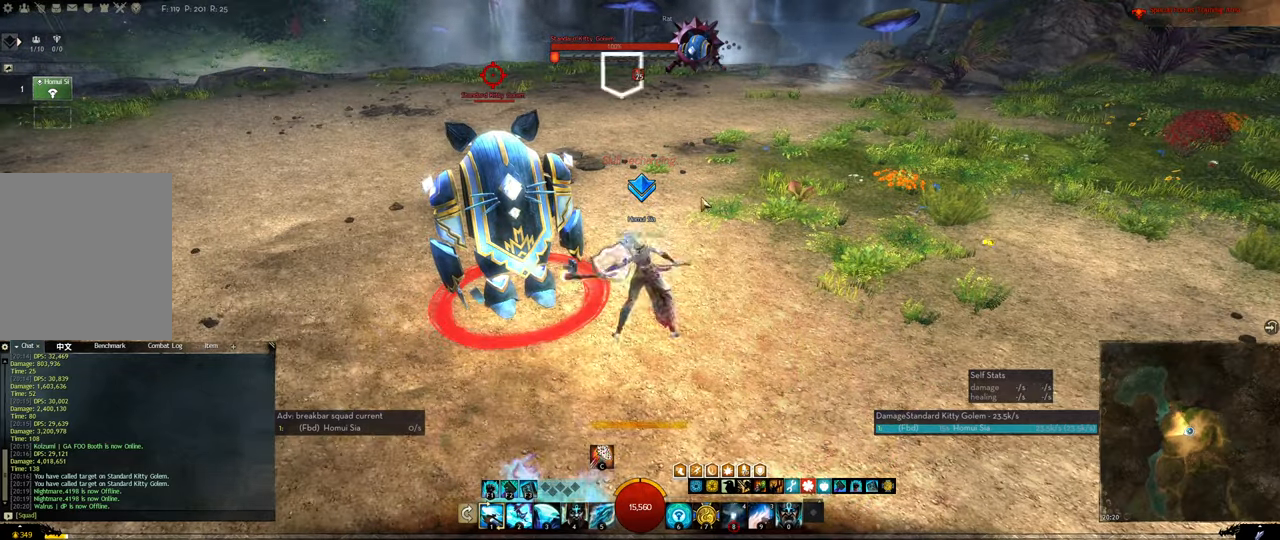
{"keys": ["2"], "events": [[233, "2", "up"], [266, "2", "down"], [366, "2", "up"], [400, "2", "down"]]}
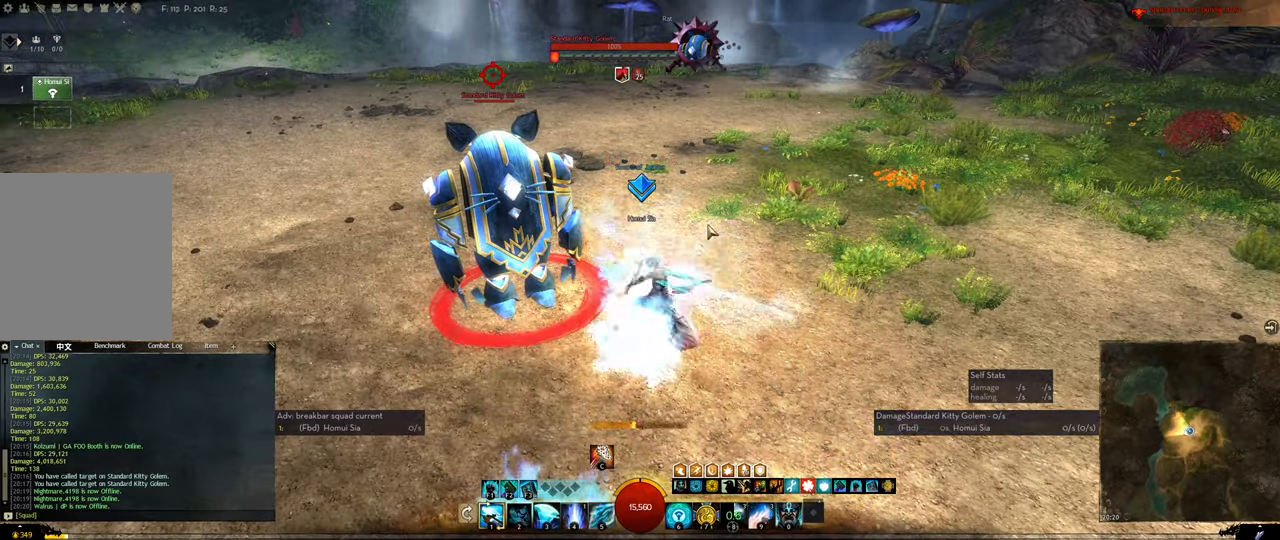
{"keys": ["tilde"], "events": [[366, "tilde", "down"], [433, "2", "up"]]}
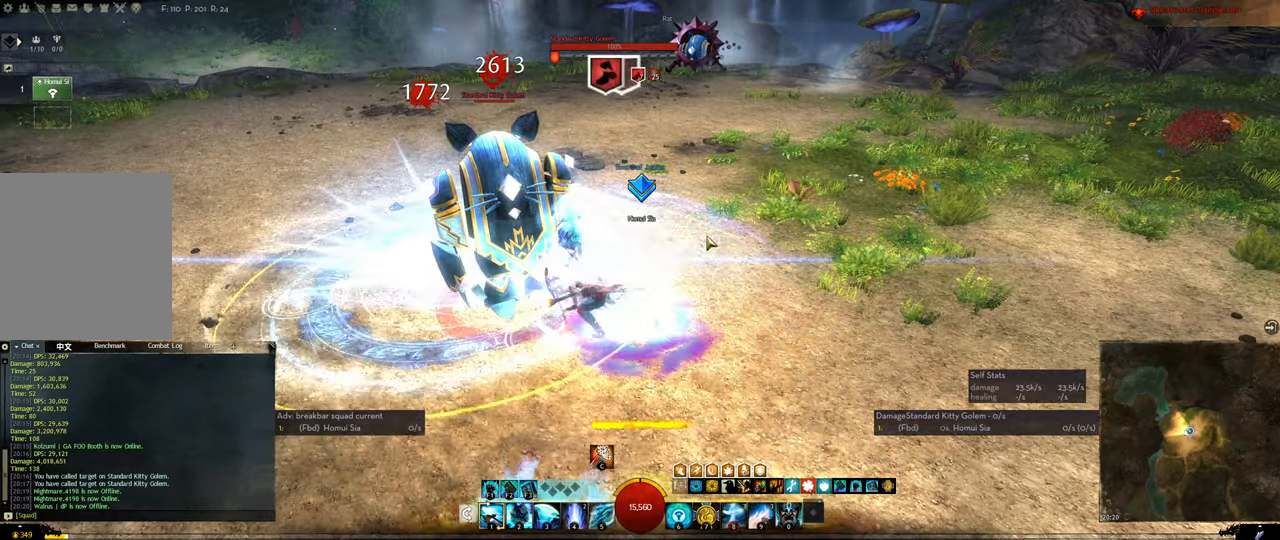
{"keys": [], "events": [[66, "2", "down"], [66, "tilde", "up"], [100, "2", "up"], [167, "2", "down"], [200, "2", "up"], [234, "2", "down"], [300, "2", "up"], [334, "2", "down"], [500, "2", "up"]]}
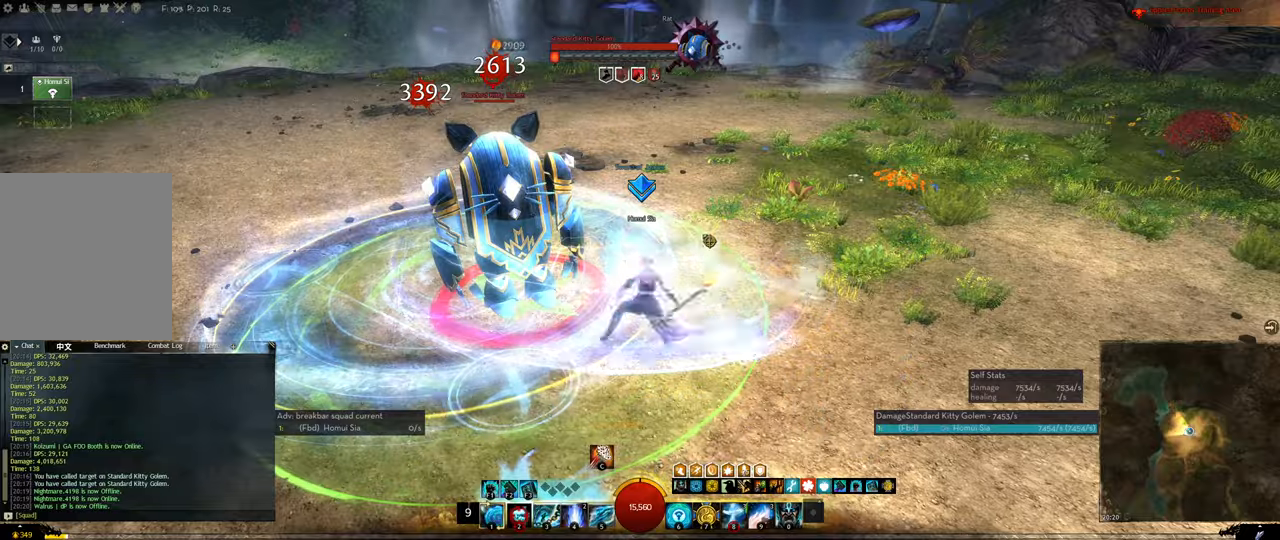
{"keys": ["4"], "events": [[34, "2", "down"], [134, "2", "up"], [167, "4", "down"], [267, "4", "up"], [300, "4", "down"], [400, "4", "up"], [467, "4", "down"]]}
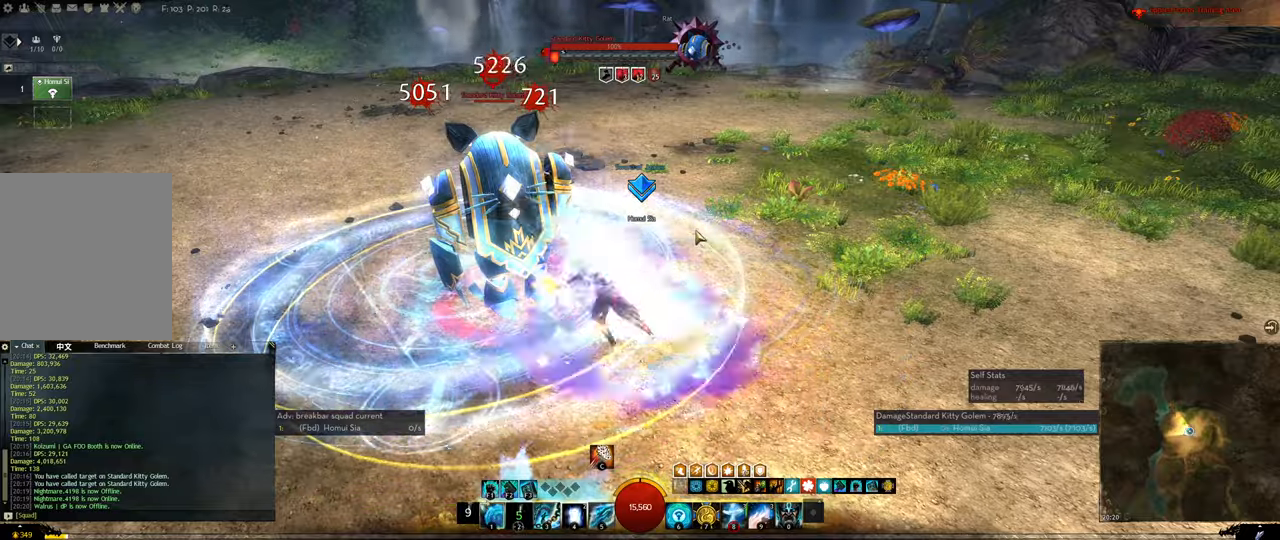
{"keys": ["4"], "events": [[34, "4", "up"], [100, "4", "down"], [267, "4", "up"], [334, "4", "down"], [467, "4", "up"], [500, "4", "down"]]}
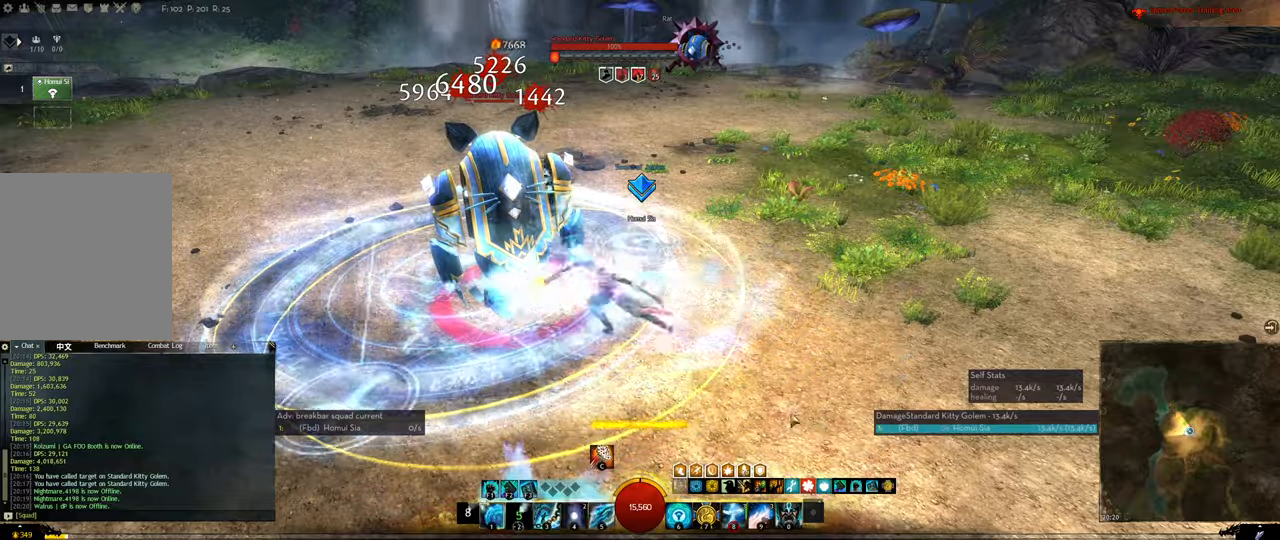
{"keys": ["f1"], "events": [[167, "4", "up"], [200, "4", "down"], [400, "4", "up"], [500, "f1", "down"]]}
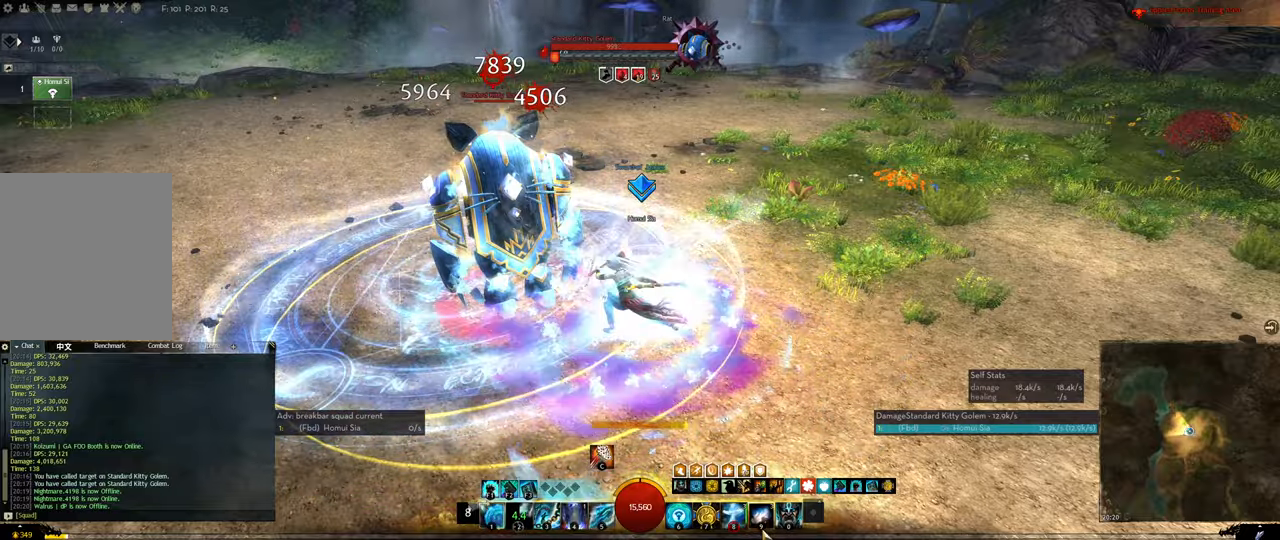
{"keys": [], "events": [[67, "f1", "up"], [134, "f1", "down"], [234, "f1", "up"], [300, "2", "down"], [367, "2", "up"], [400, "2", "down"], [500, "2", "up"]]}
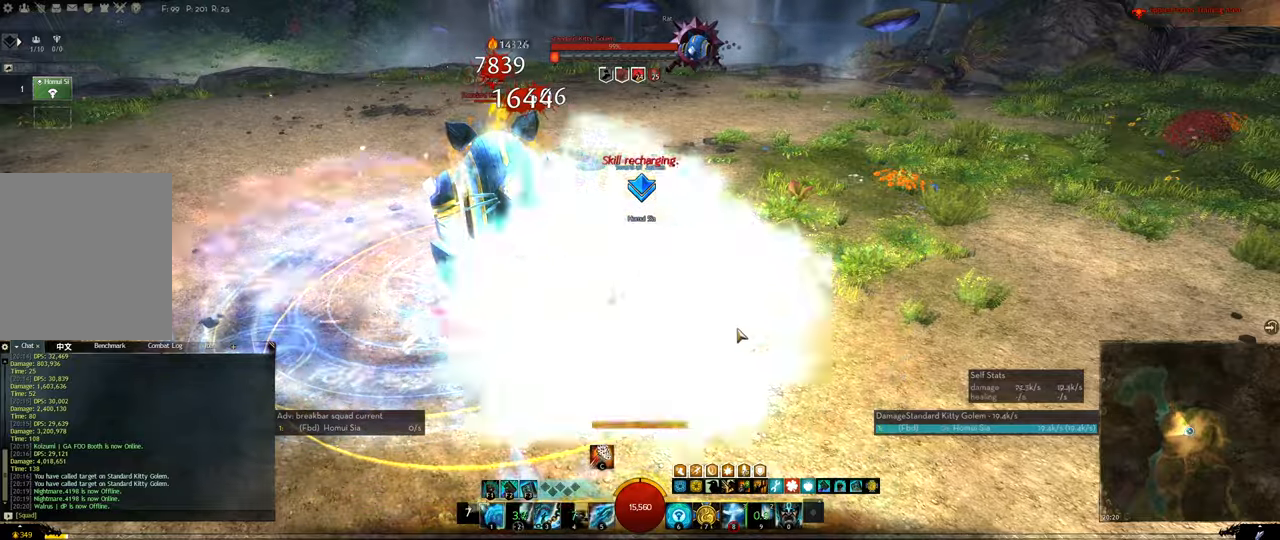
{"keys": [], "events": [[34, "2", "down"], [134, "2", "up"], [200, "2", "down"], [234, "2", "up"], [267, "2", "down"], [334, "2", "up"], [367, "2", "down"], [500, "2", "up"]]}
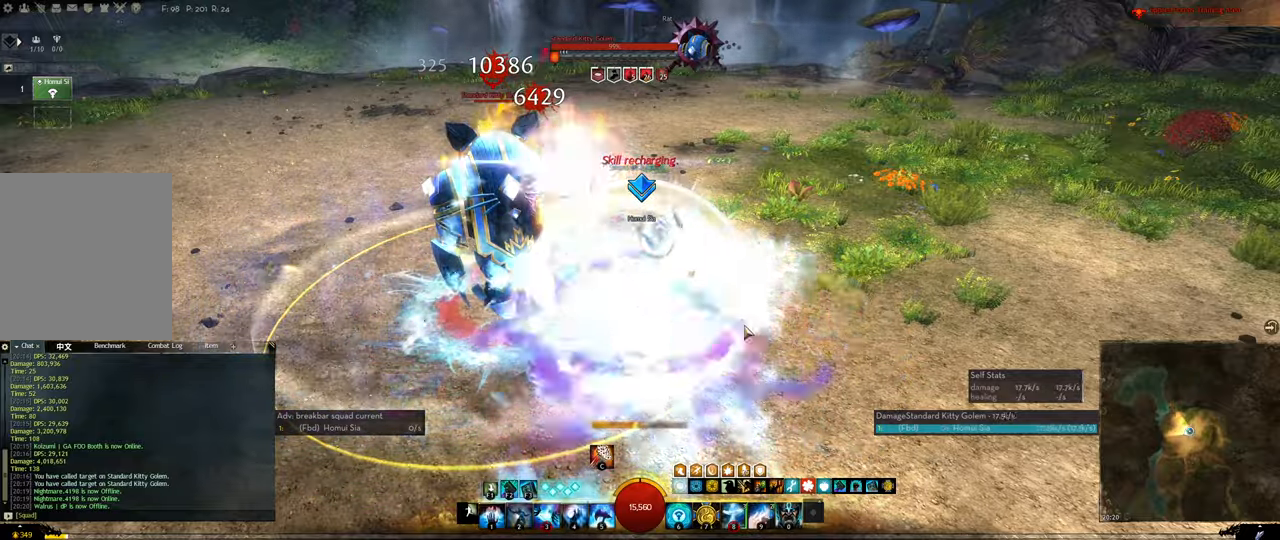
{"keys": ["4"], "events": [[67, "4", "down"], [167, "4", "up"], [200, "4", "down"], [300, "4", "up"], [334, "4", "down"]]}
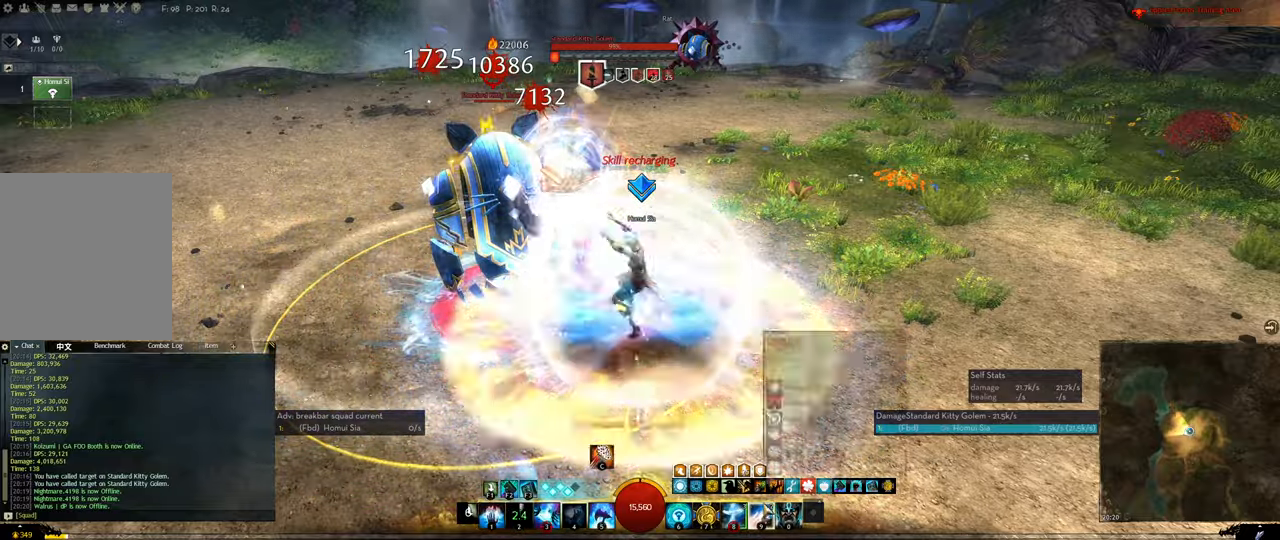
{"keys": ["5"], "events": [[267, "4", "up"], [367, "5", "down"], [400, "5", "up"], [467, "5", "down"]]}
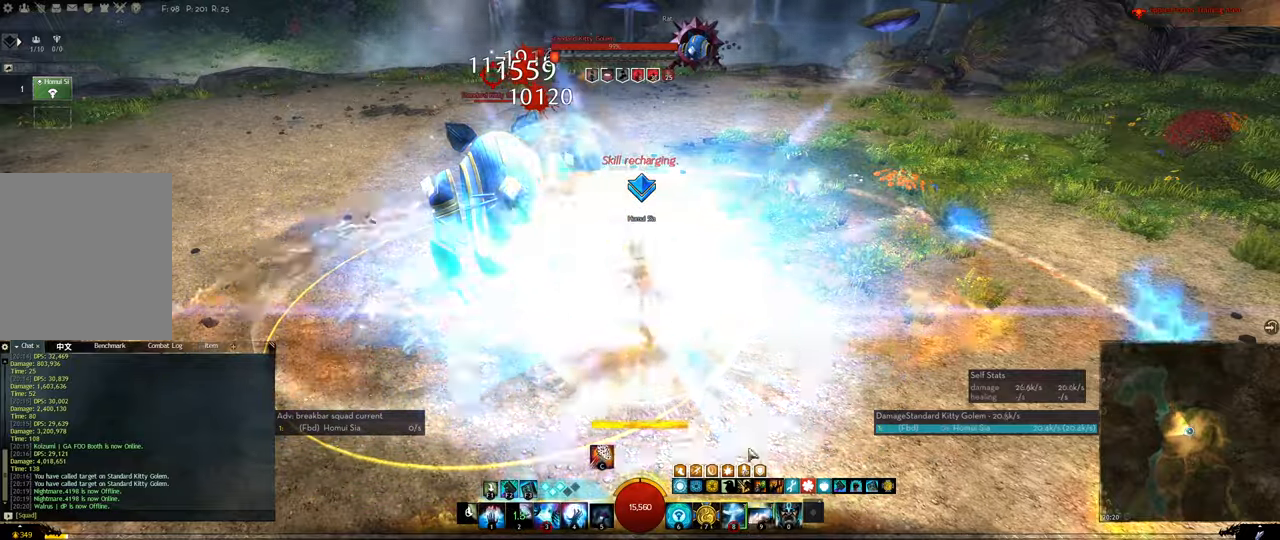
{"keys": [], "events": [[200, "5", "up"], [300, "1", "down"], [434, "1", "up"], [467, "1", "down"], [500, "1", "up"]]}
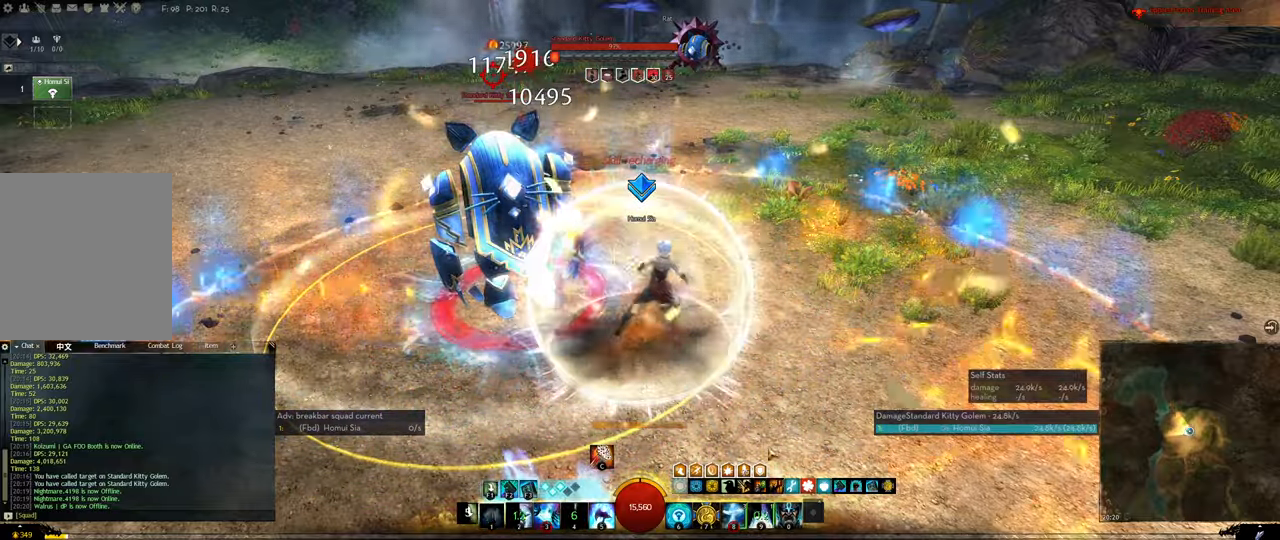
{"keys": ["1"], "events": [[67, "1", "down"], [167, "1", "up"], [200, "1", "down"], [267, "1", "up"], [334, "1", "down"], [434, "1", "up"], [500, "1", "down"]]}
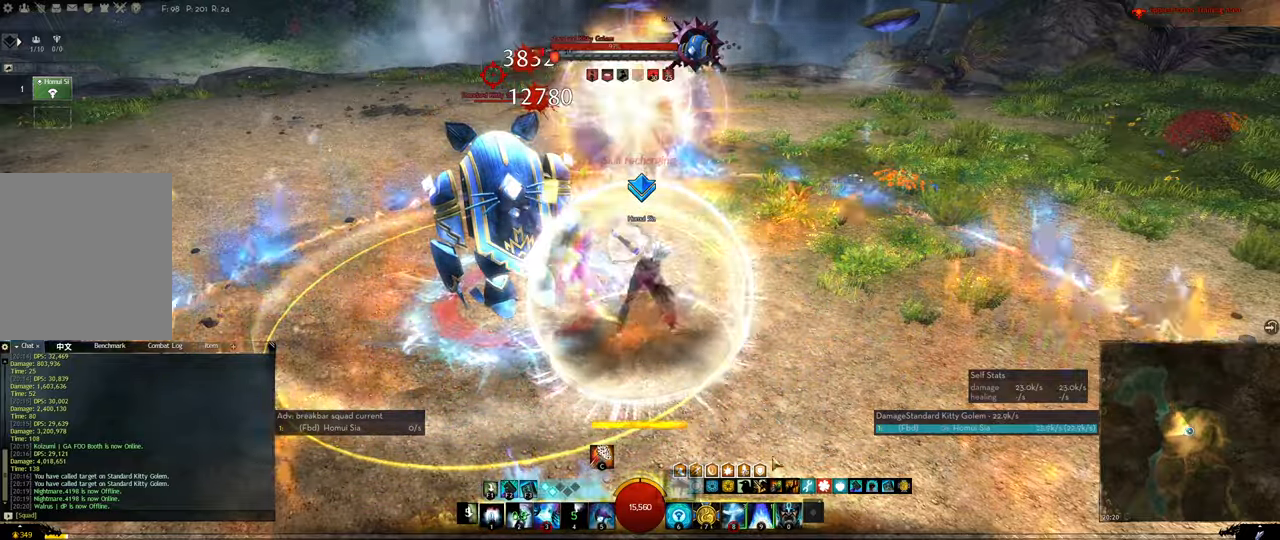
{"keys": ["2"], "events": [[367, "1", "up"], [400, "2", "down"]]}
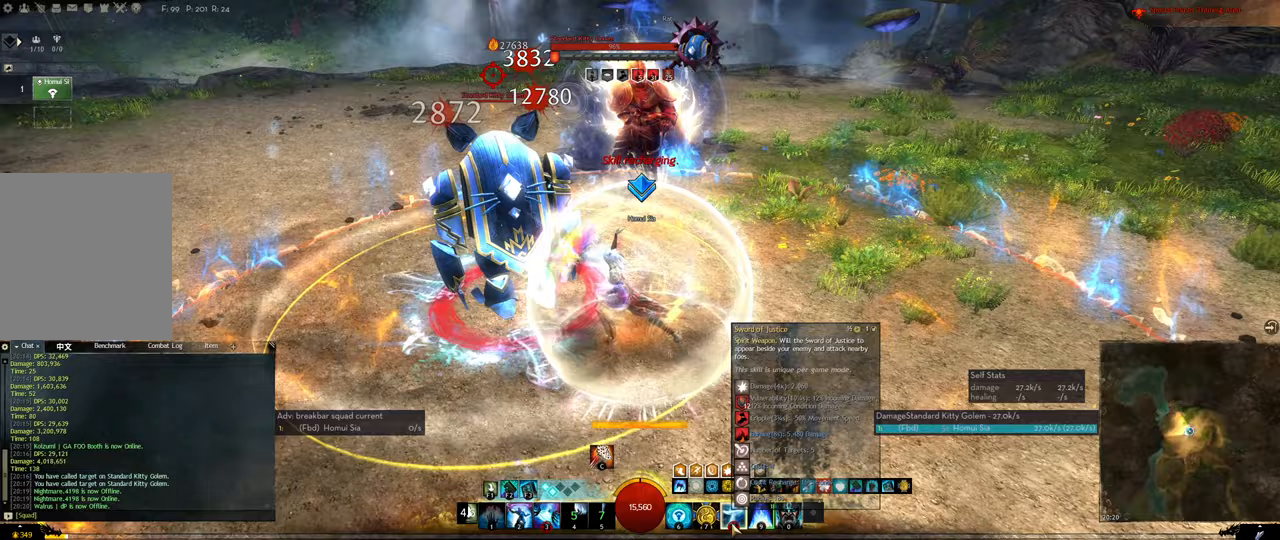
{"keys": [], "events": [[200, "2", "up"], [233, "2", "down"], [333, "2", "up"], [367, "2", "down"], [500, "2", "up"]]}
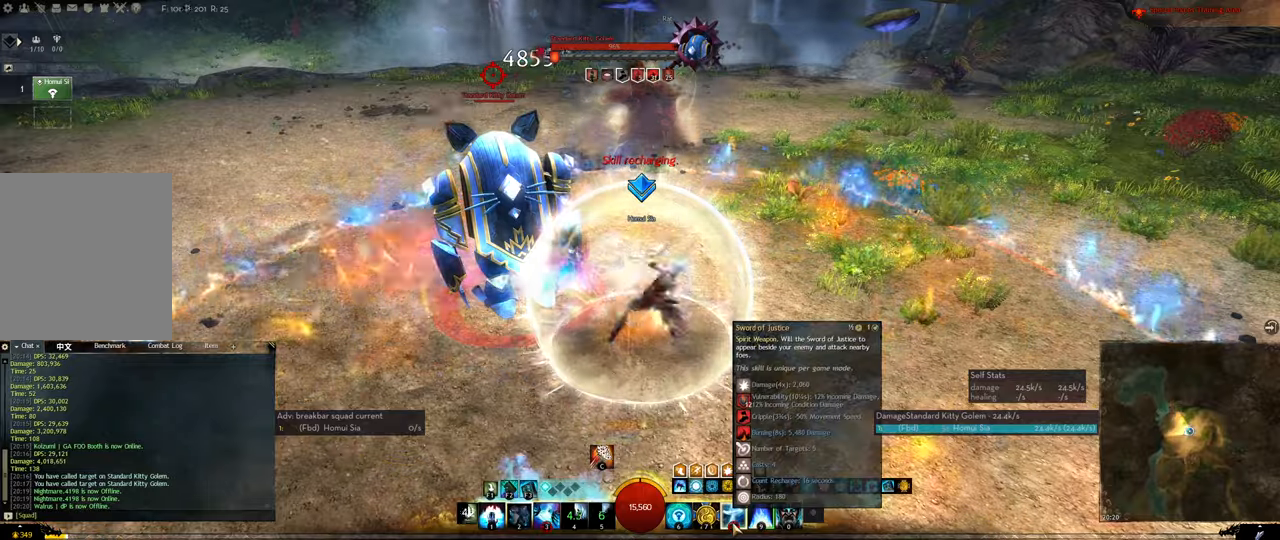
{"keys": [], "events": []}
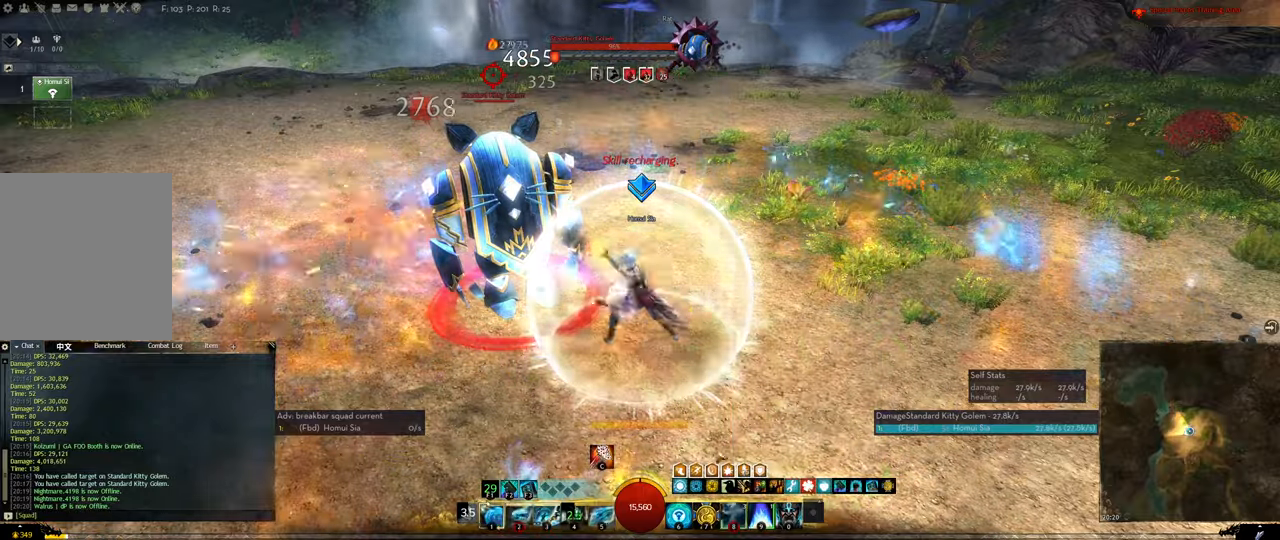
{"keys": ["2"], "events": [[33, "2", "down"], [67, "2", "up"], [133, "2", "down"], [167, "2", "up"], [300, "2", "down"], [367, "2", "up"], [400, "2", "down"]]}
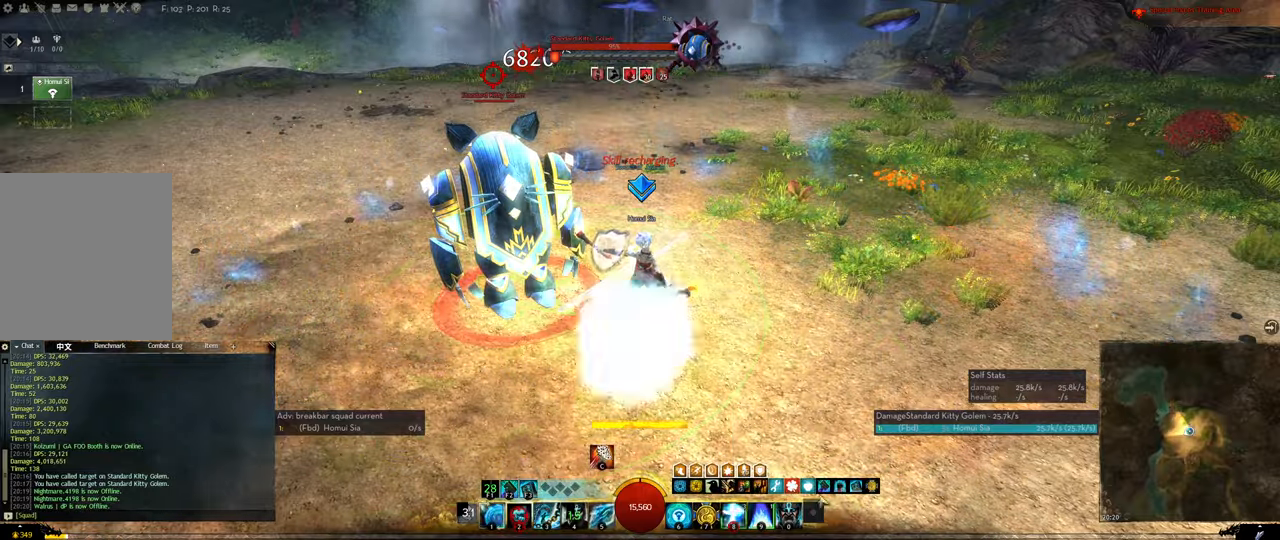
{"keys": [], "events": [[200, "2", "up"]]}
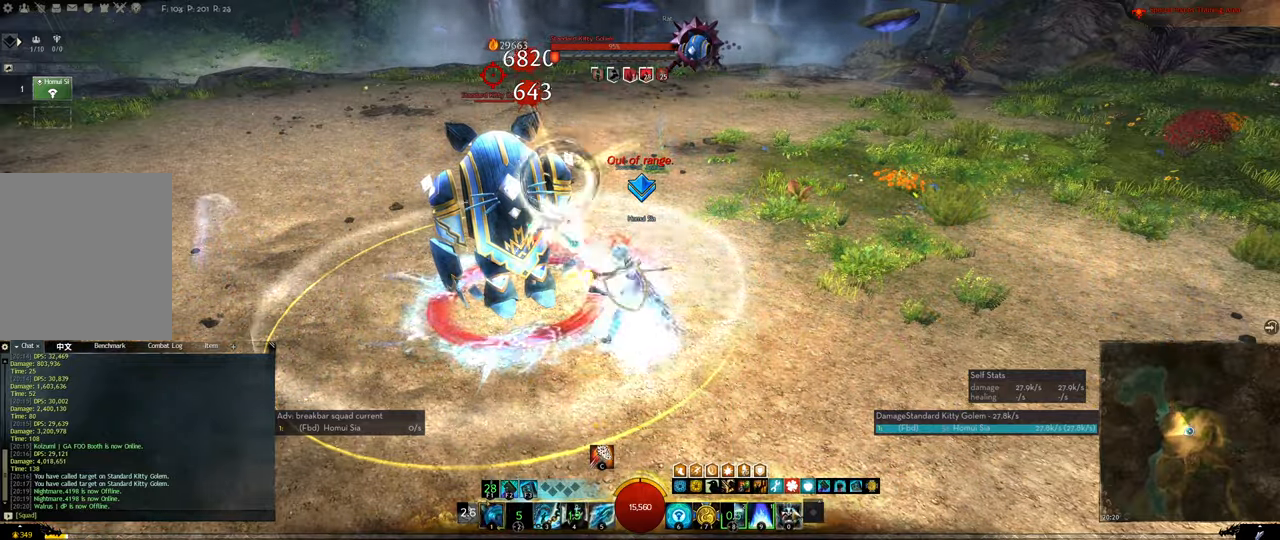
{"keys": ["4"], "events": [[500, "4", "down"]]}
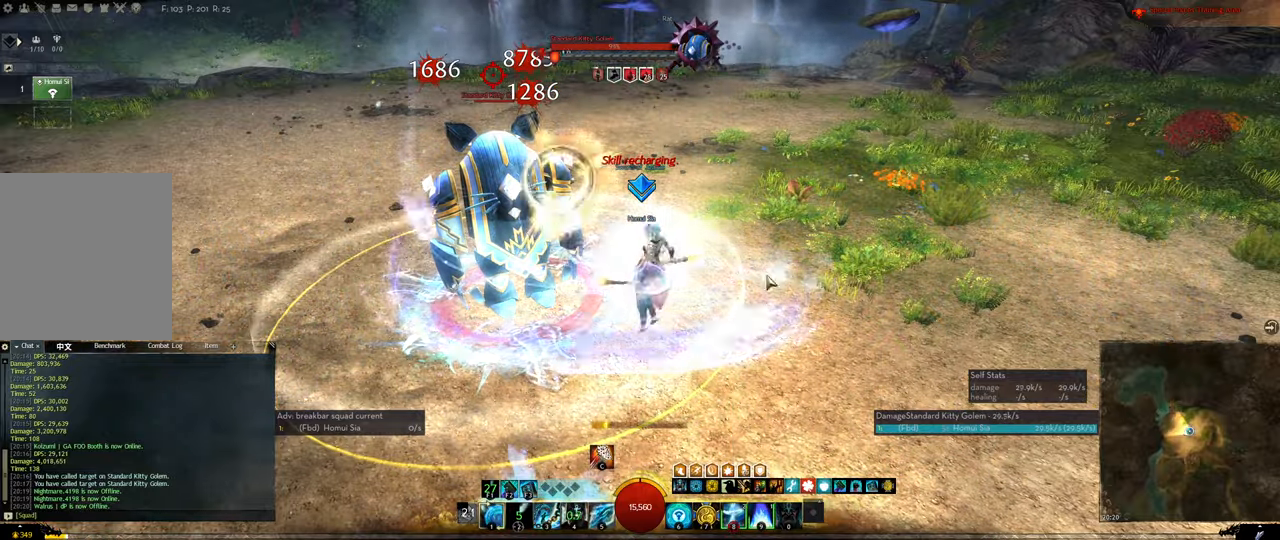
{"keys": [], "events": [[67, "4", "up"], [133, "4", "down"], [233, "4", "up"], [267, "4", "down"], [367, "4", "up"], [400, "4", "down"], [500, "4", "up"]]}
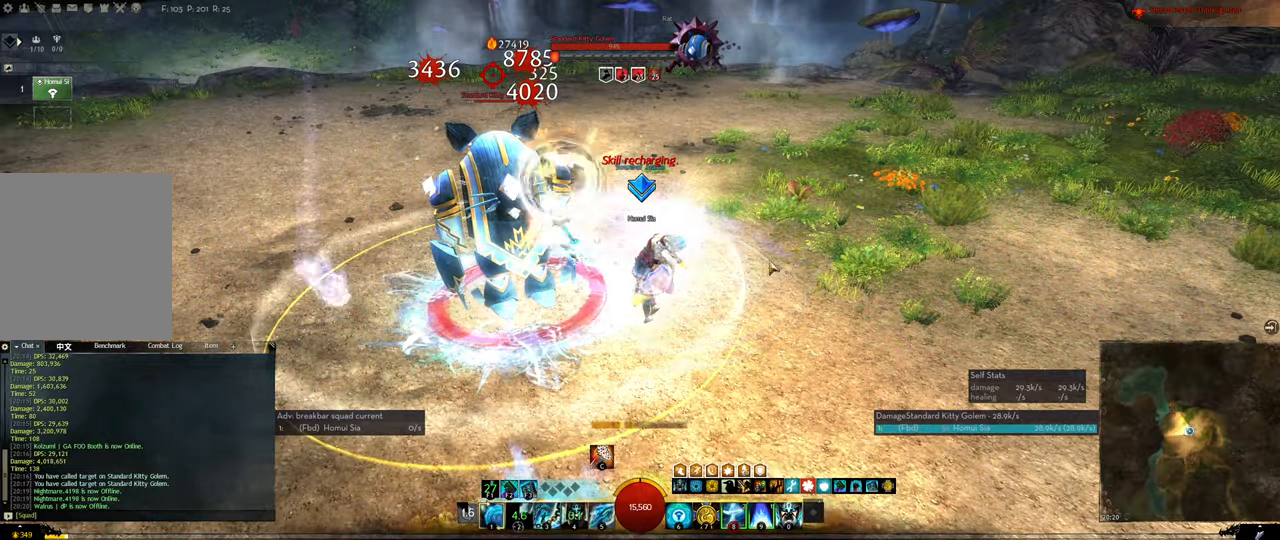
{"keys": [], "events": [[100, "4", "down"], [133, "4", "up"], [233, "4", "down"], [267, "4", "up"], [367, "4", "down"], [433, "4", "up"]]}
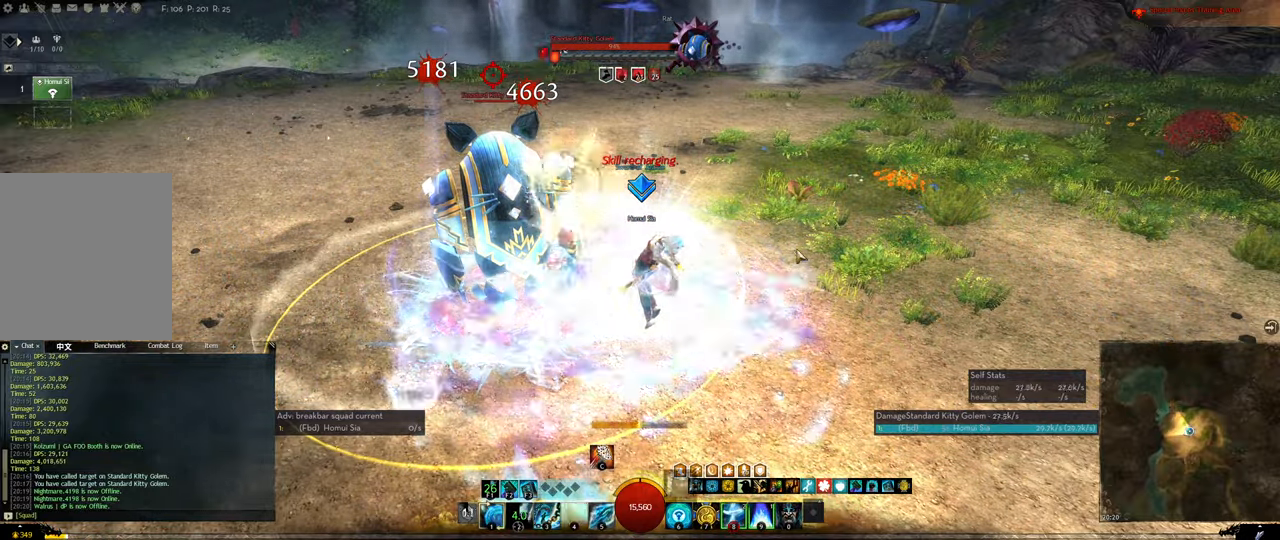
{"keys": [], "events": []}
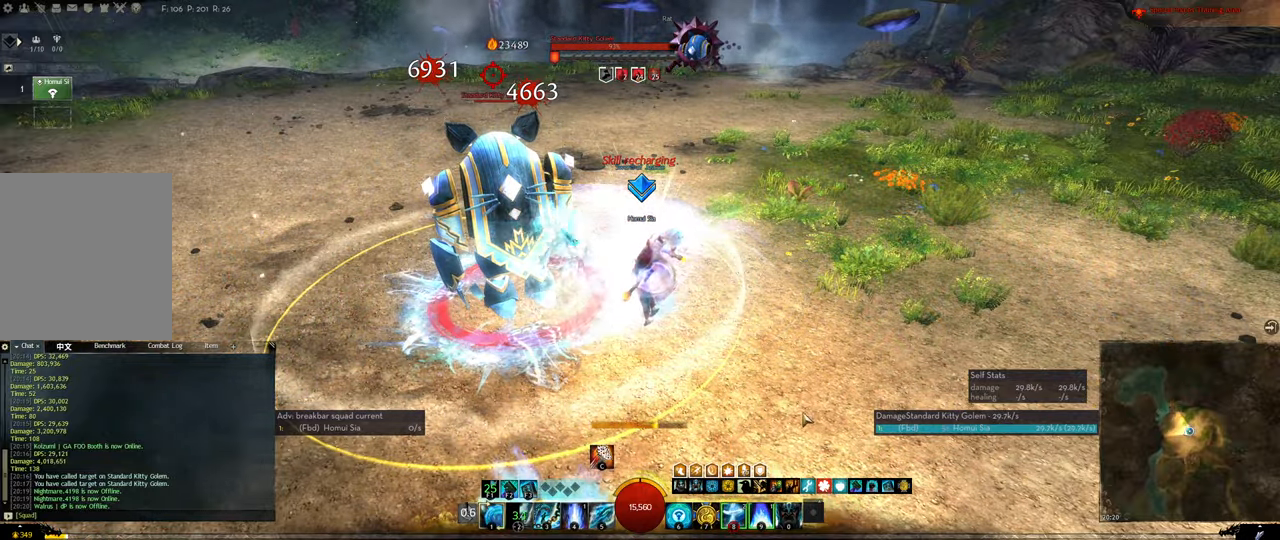
{"keys": [], "events": []}
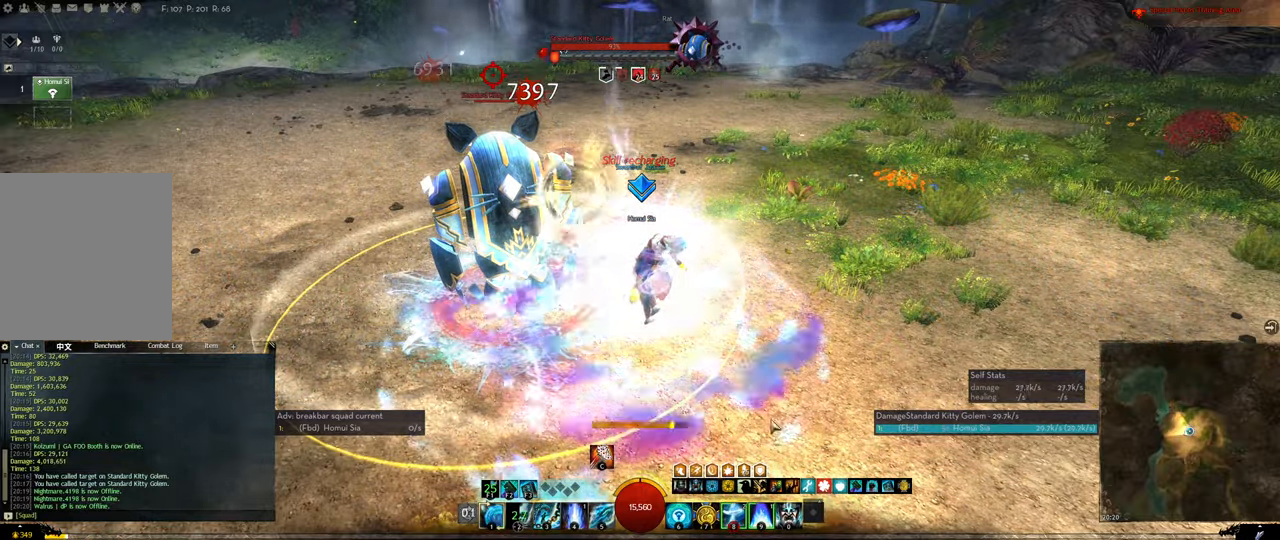
{"keys": ["4"], "events": [[33, "4", "down"], [100, "4", "up"], [200, "4", "down"], [267, "4", "up"], [333, "4", "down"], [433, "4", "up"], [467, "4", "down"]]}
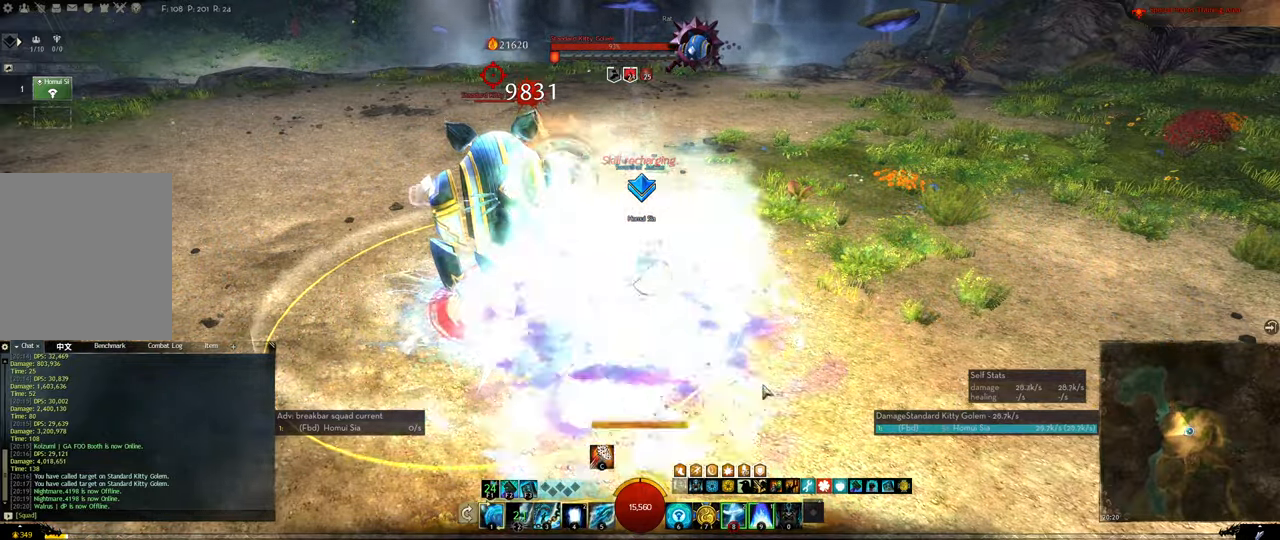
{"keys": ["4"], "events": [[67, "4", "up"], [167, "4", "down"], [200, "4", "up"], [300, "4", "down"], [400, "4", "up"], [433, "4", "down"]]}
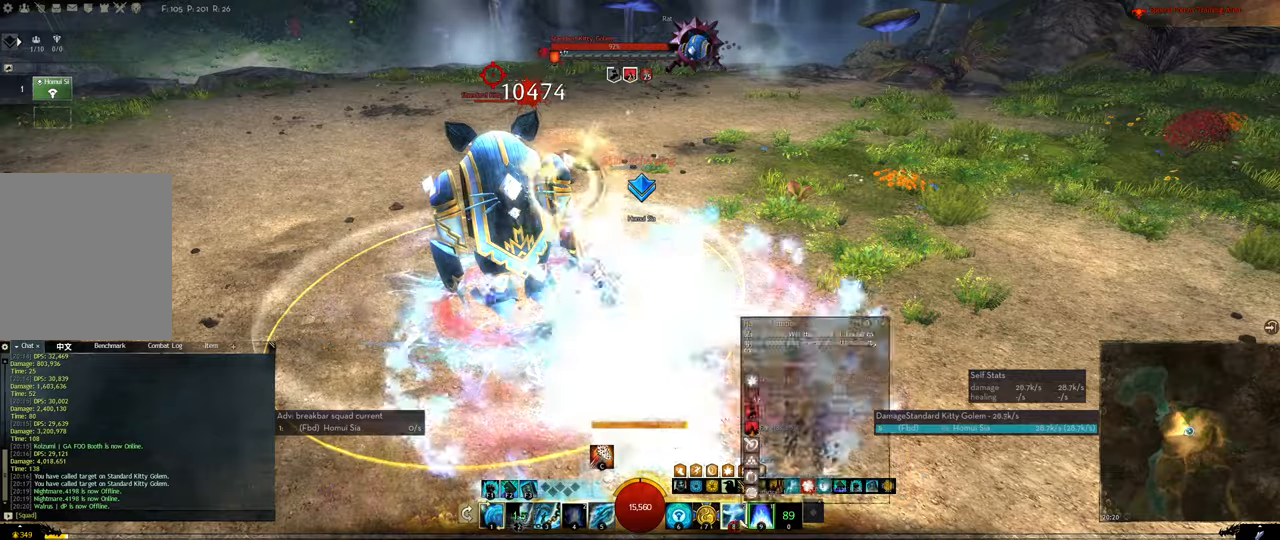
{"keys": [], "events": [[33, "4", "up"], [66, "4", "down"], [166, "4", "up"], [233, "4", "down"], [500, "4", "up"]]}